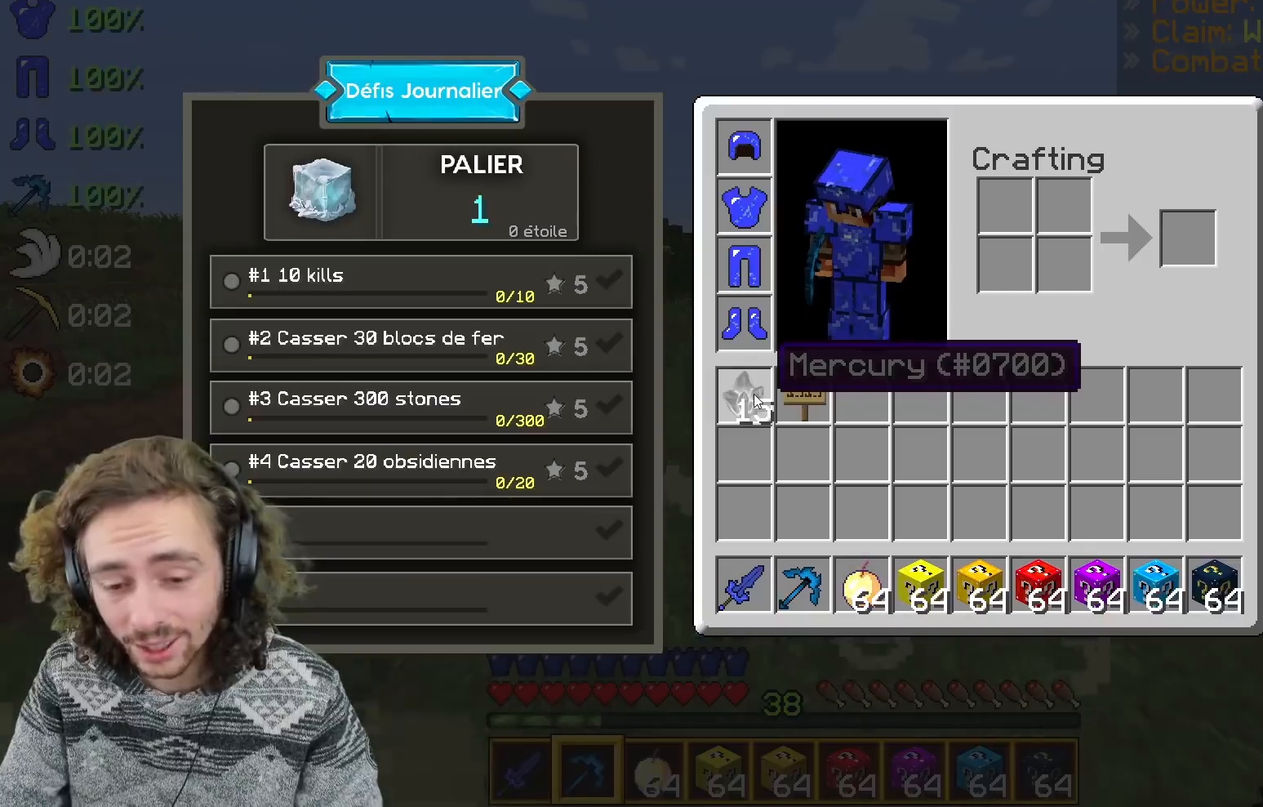
Gameplay with keyboard; each line is a JSON object with the keys held at the frame after it. "events" lists presses ("down") and releases ("up") of "d", "q", "s" and "z" between this image and that frame as [ms after this image, input, new state], when the widget could be followed in between. No other keys are recorded. Mouse input is not recorded.
{"keys": [], "events": []}
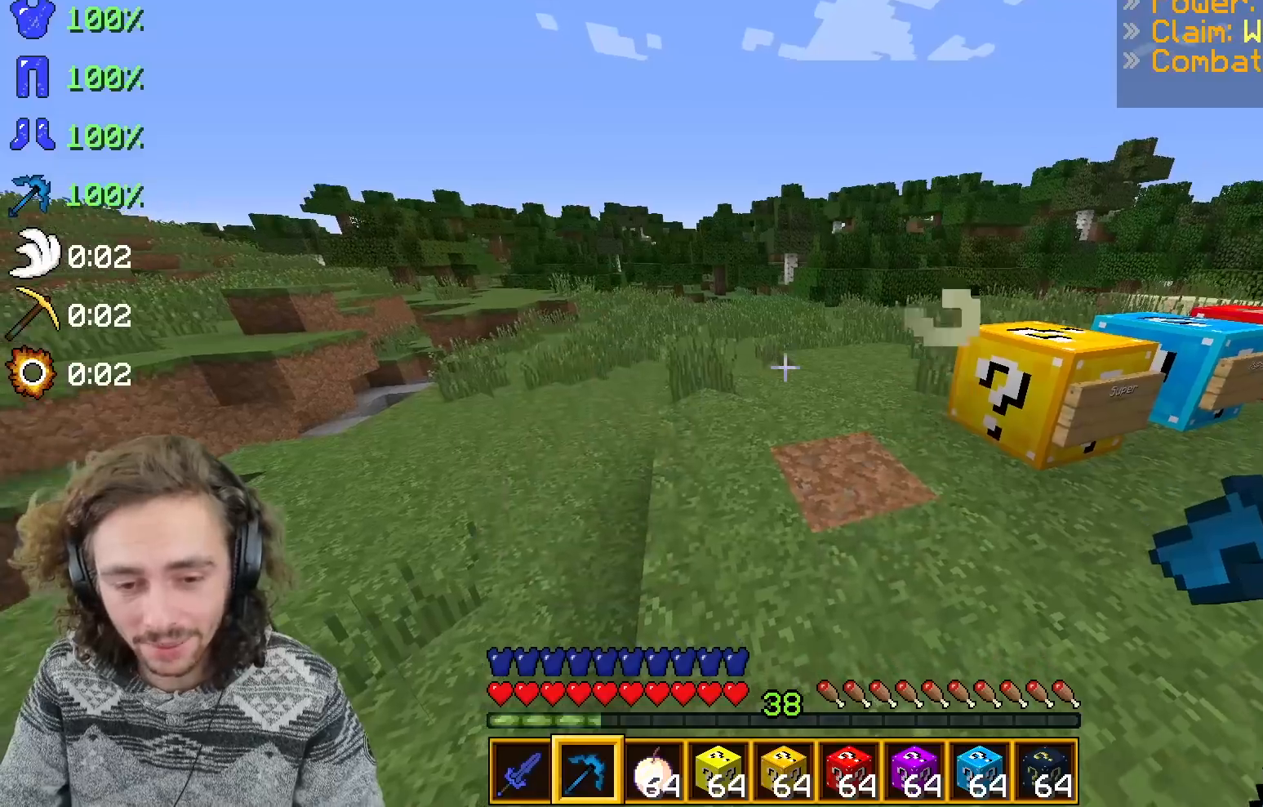
{"keys": ["q"], "events": [[233, "s", "down"], [383, "q", "down"], [500, "s", "up"]]}
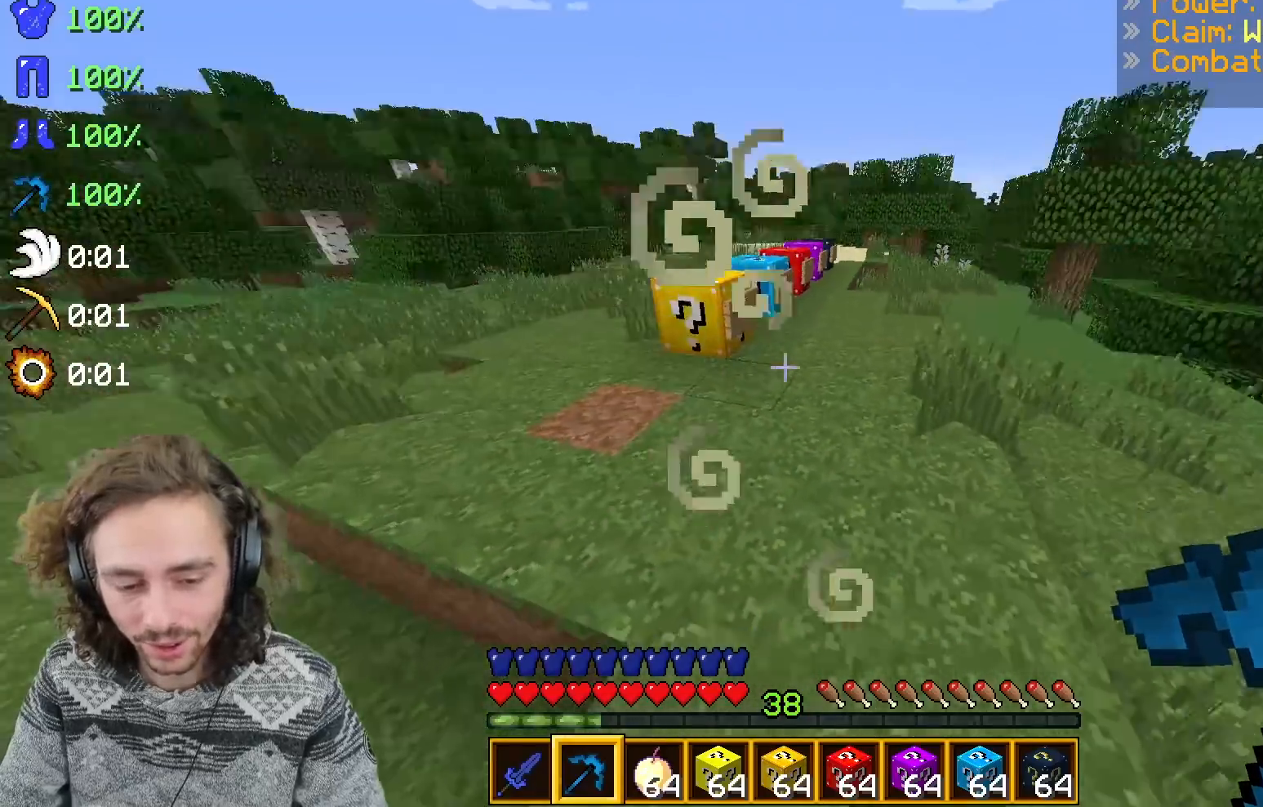
{"keys": ["z"], "events": [[33, "z", "down"], [133, "q", "up"], [250, "z", "up"], [483, "z", "down"]]}
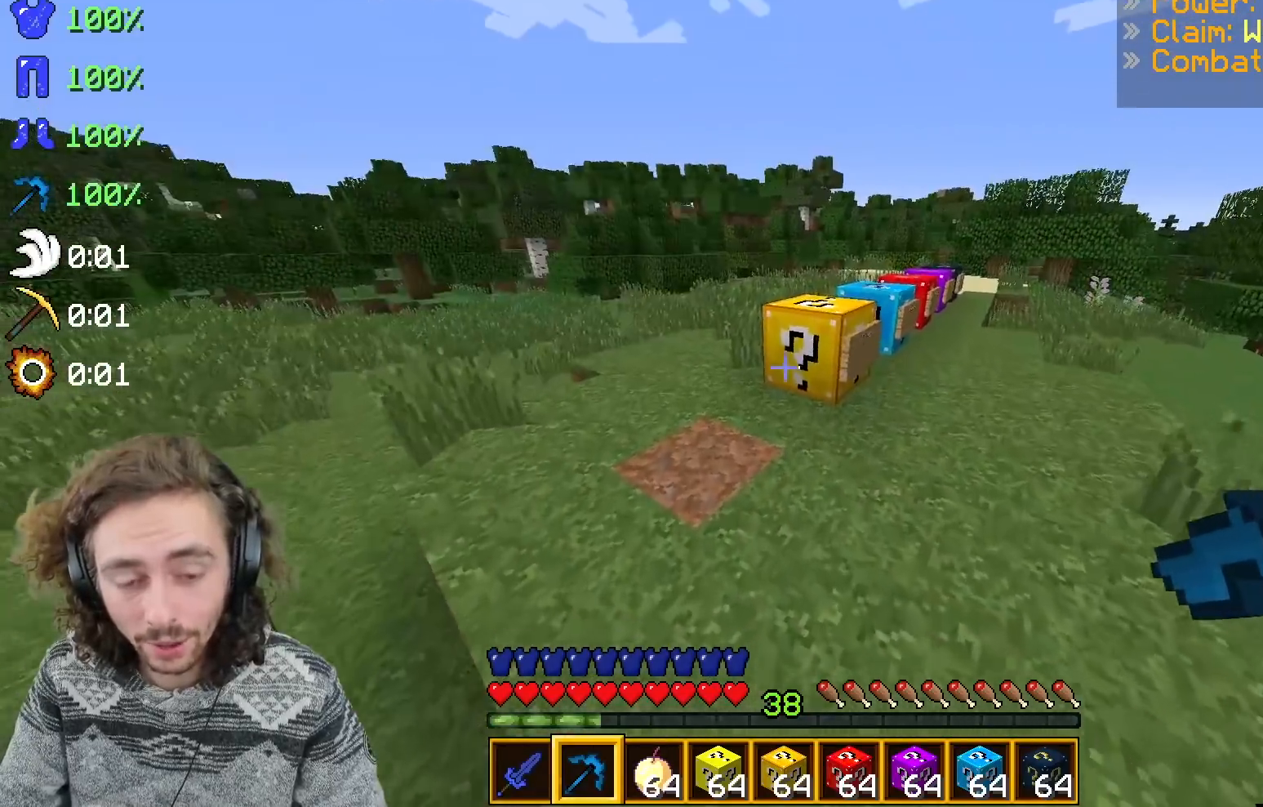
{"keys": [], "events": [[133, "q", "down"], [250, "z", "up"], [450, "q", "up"]]}
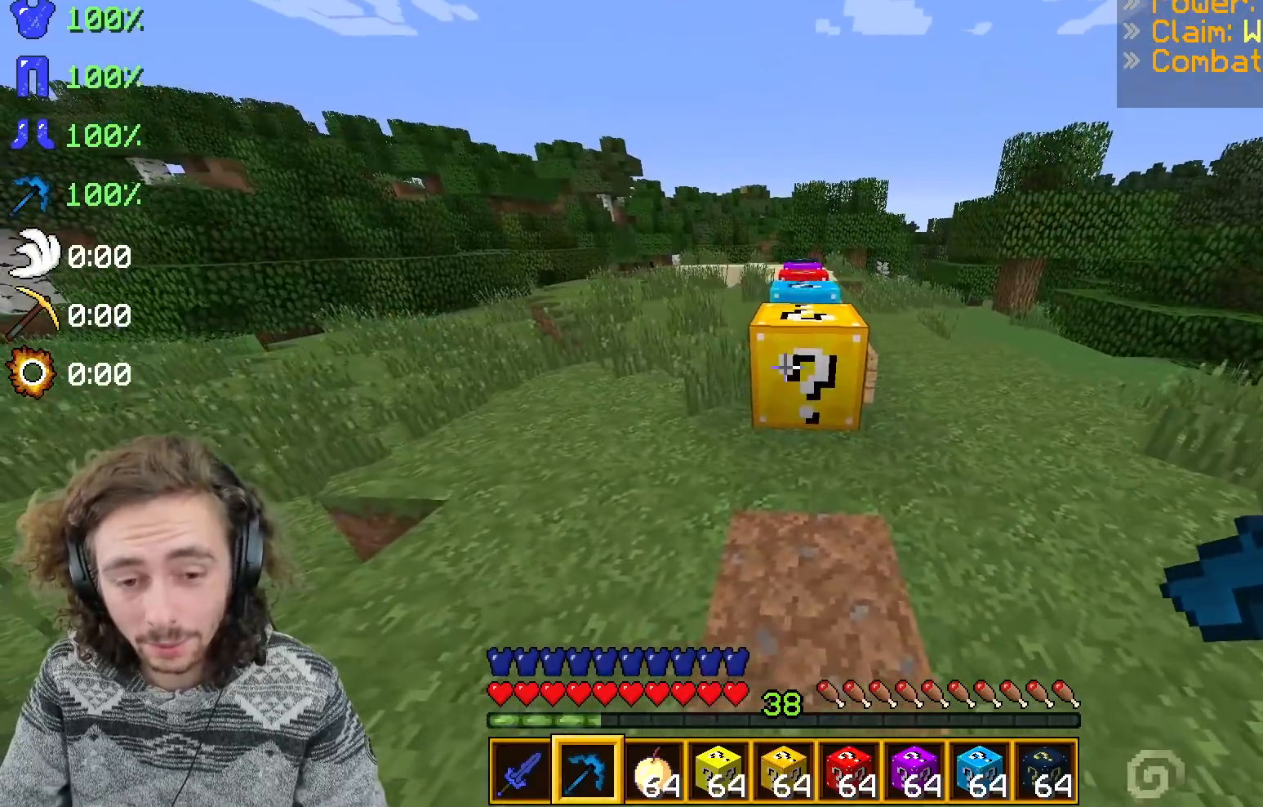
{"keys": [], "events": [[150, "d", "down"], [300, "d", "up"]]}
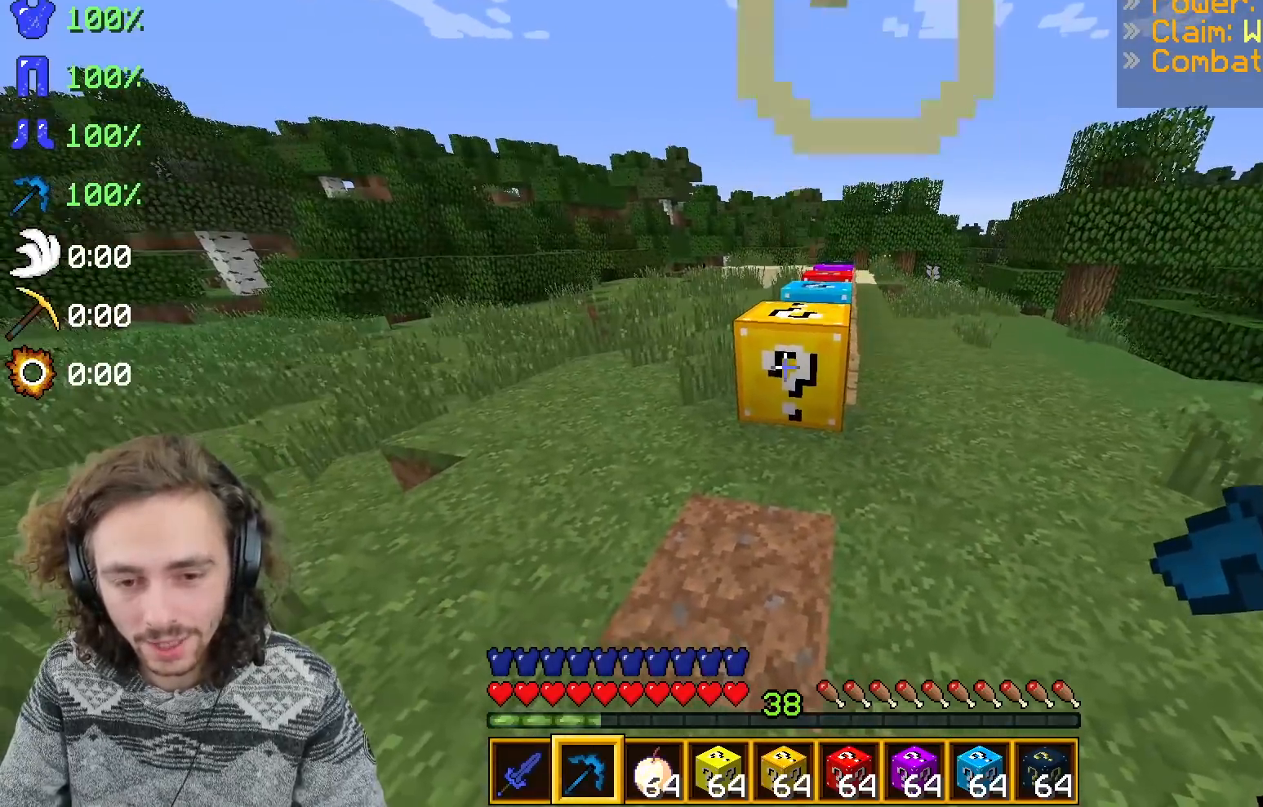
{"keys": [], "events": [[183, "z", "down"], [233, "d", "down"], [350, "z", "up"], [400, "d", "up"]]}
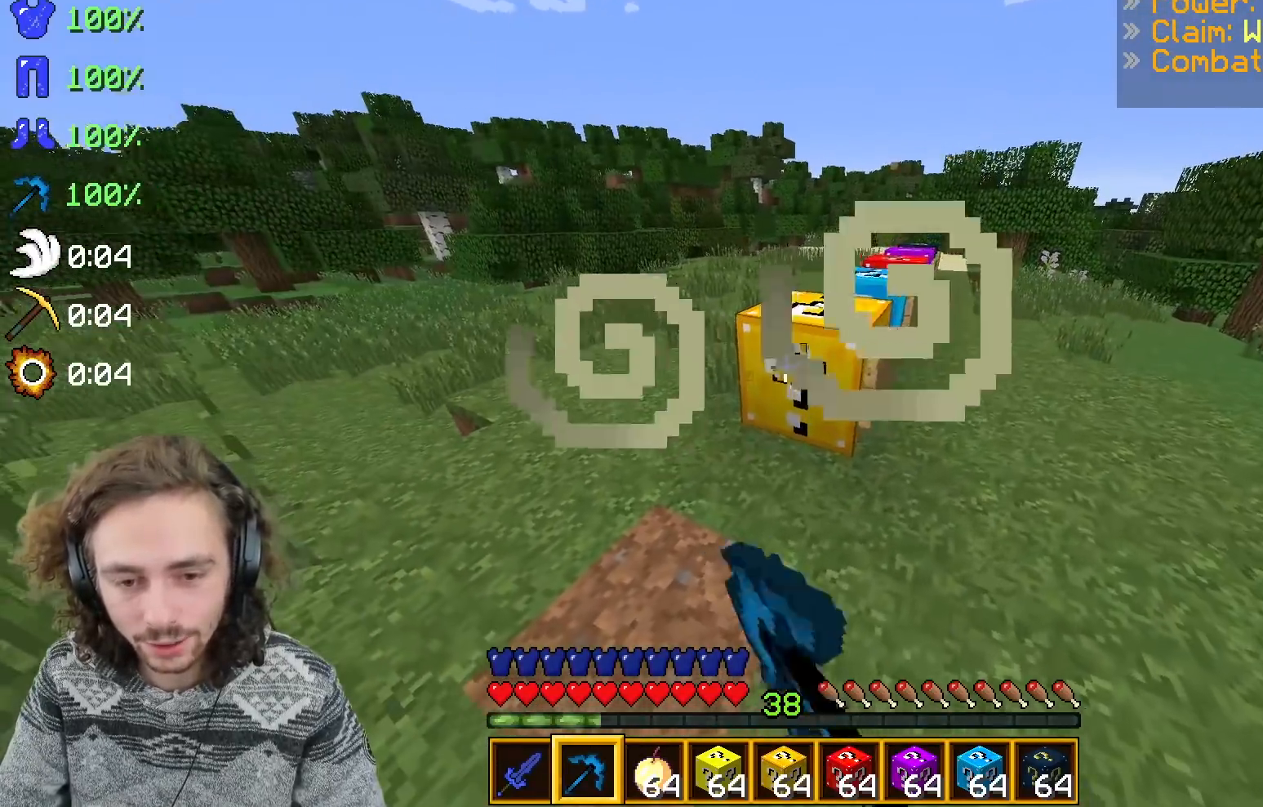
{"keys": ["d"], "events": [[433, "d", "down"]]}
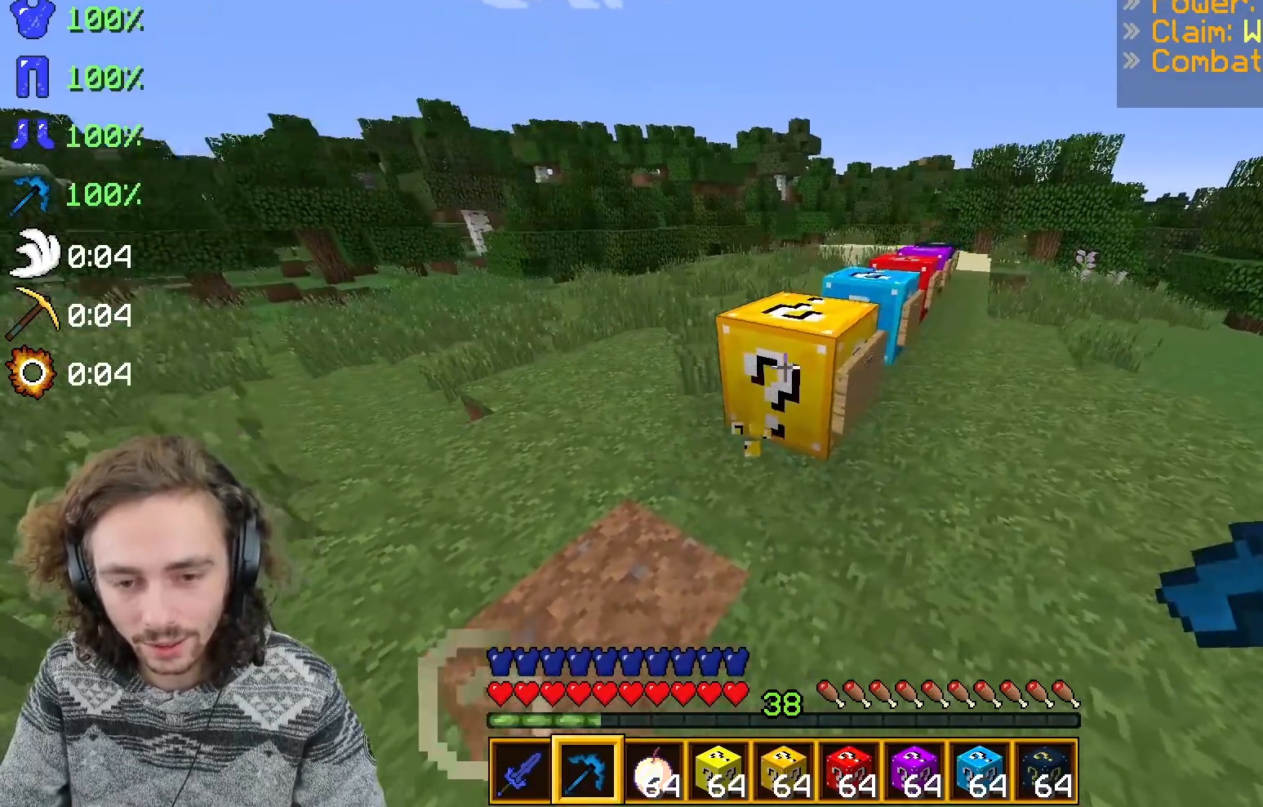
{"keys": ["q", "z"]}
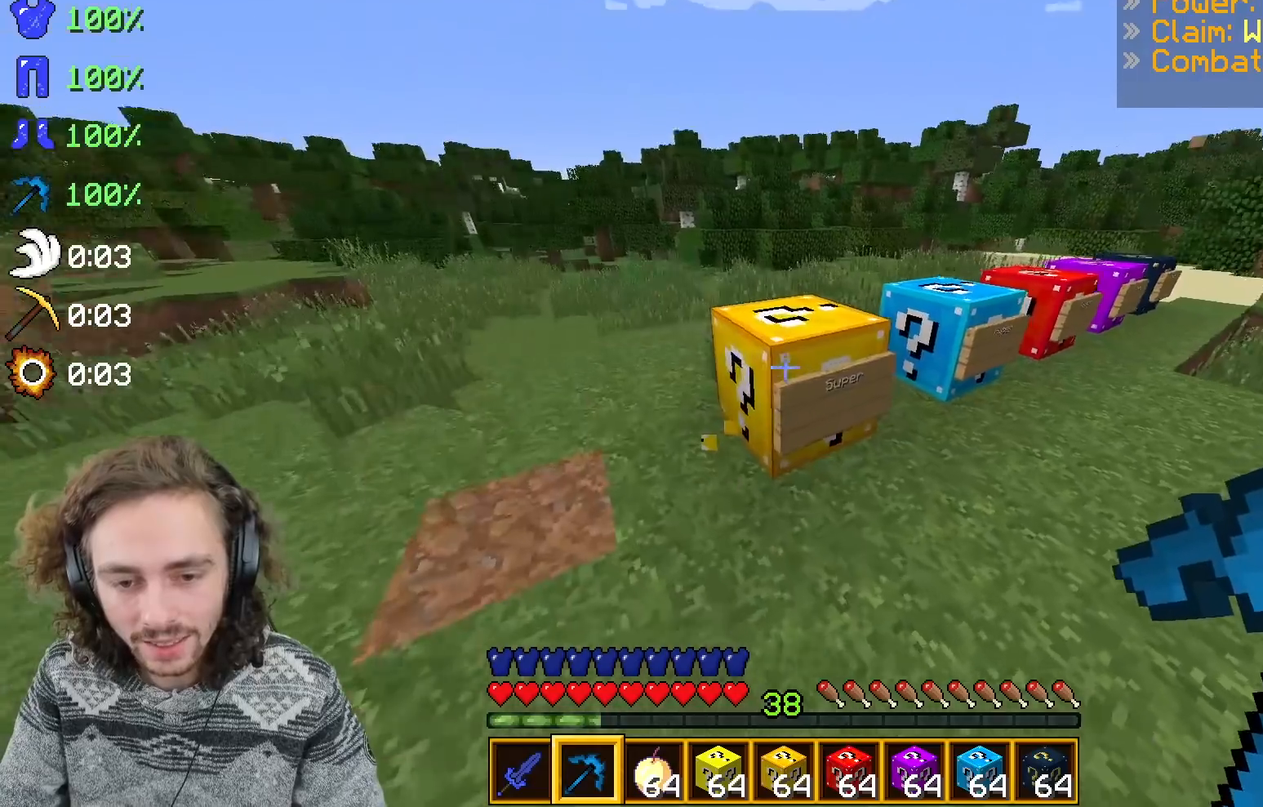
{"keys": ["s"], "events": [[233, "q", "up"], [250, "z", "up"], [483, "s", "down"]]}
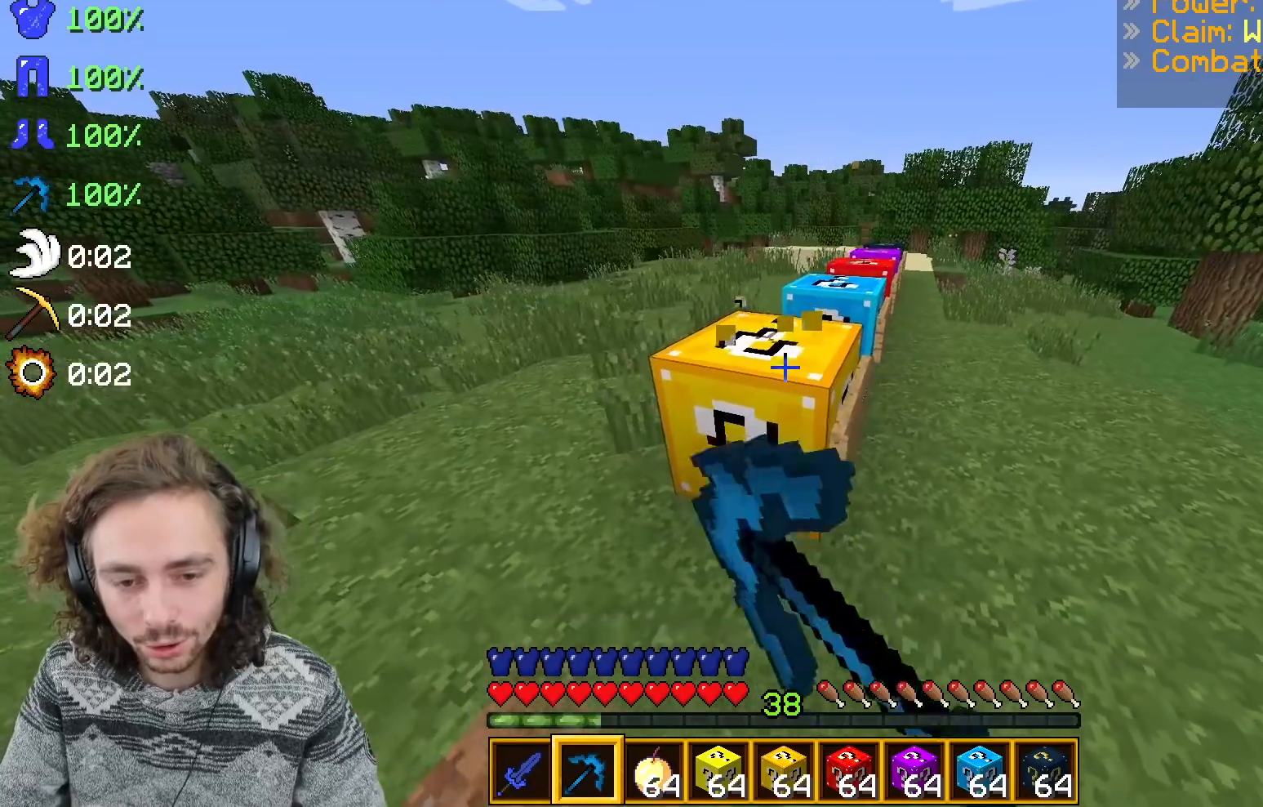
{"keys": [], "events": [[200, "s", "up"]]}
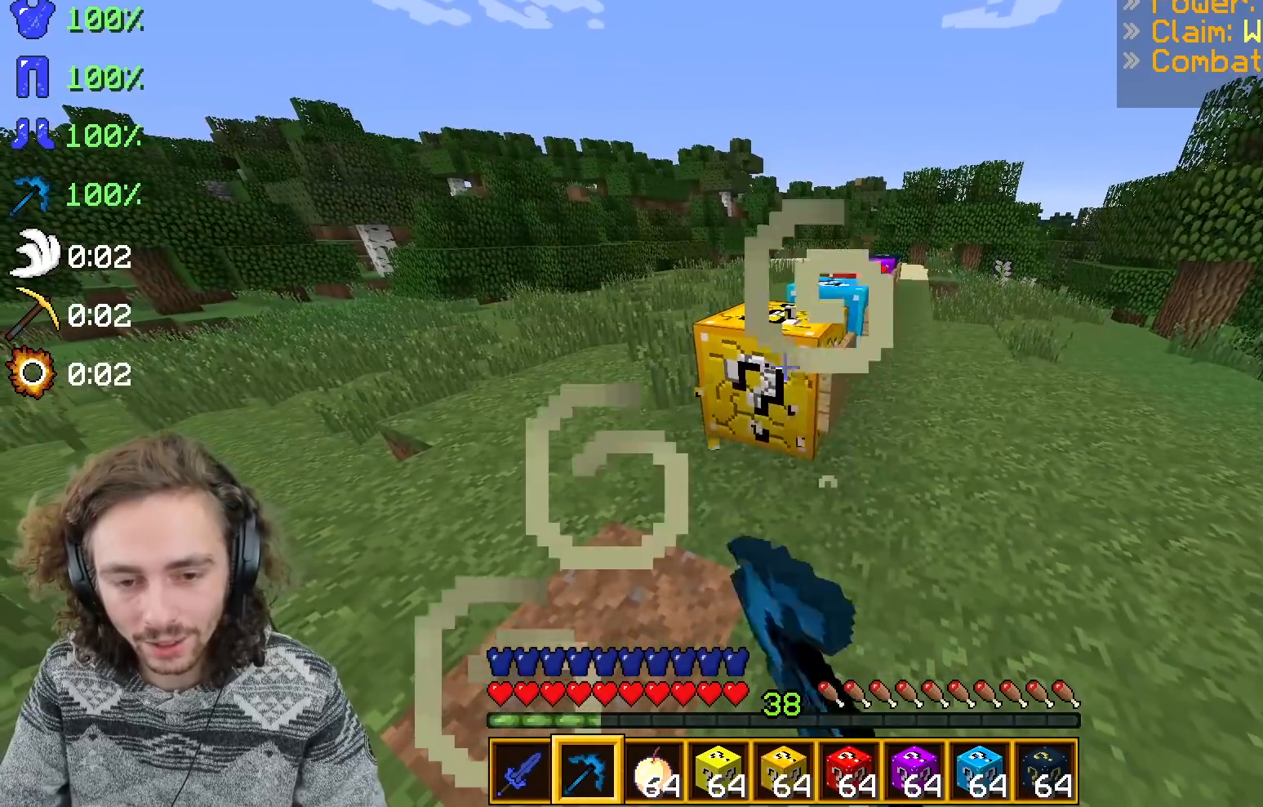
{"keys": ["d"], "events": [[283, "d", "down"]]}
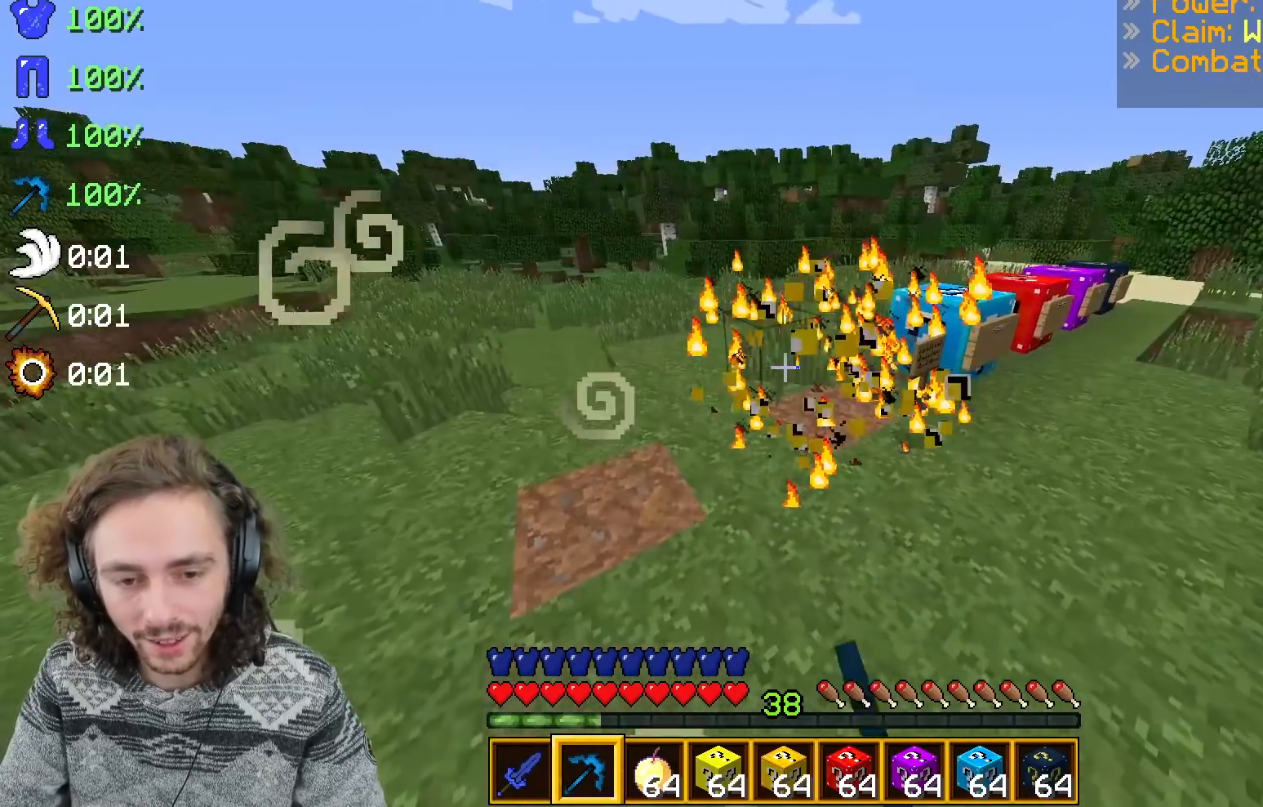
{"keys": [], "events": [[33, "d", "up"], [200, "s", "down"], [417, "s", "up"]]}
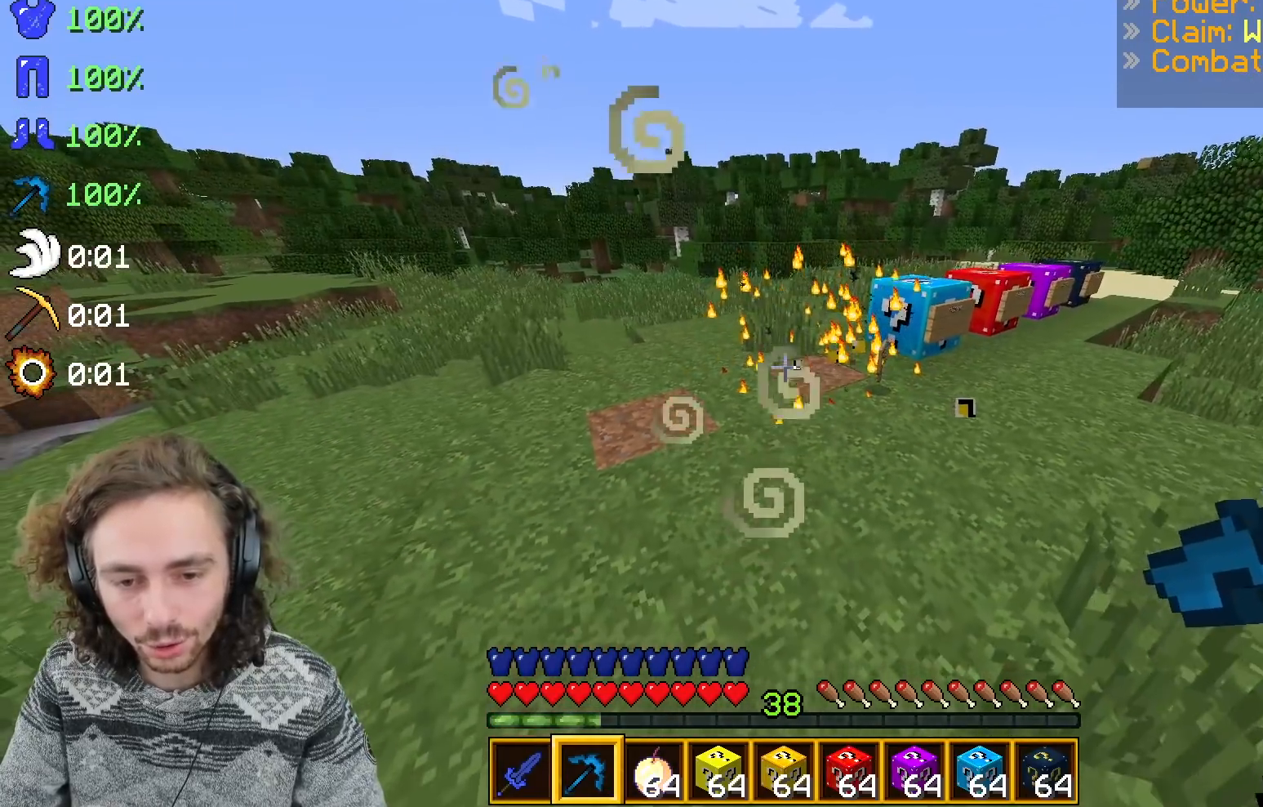
{"keys": ["z"], "events": [[333, "z", "down"]]}
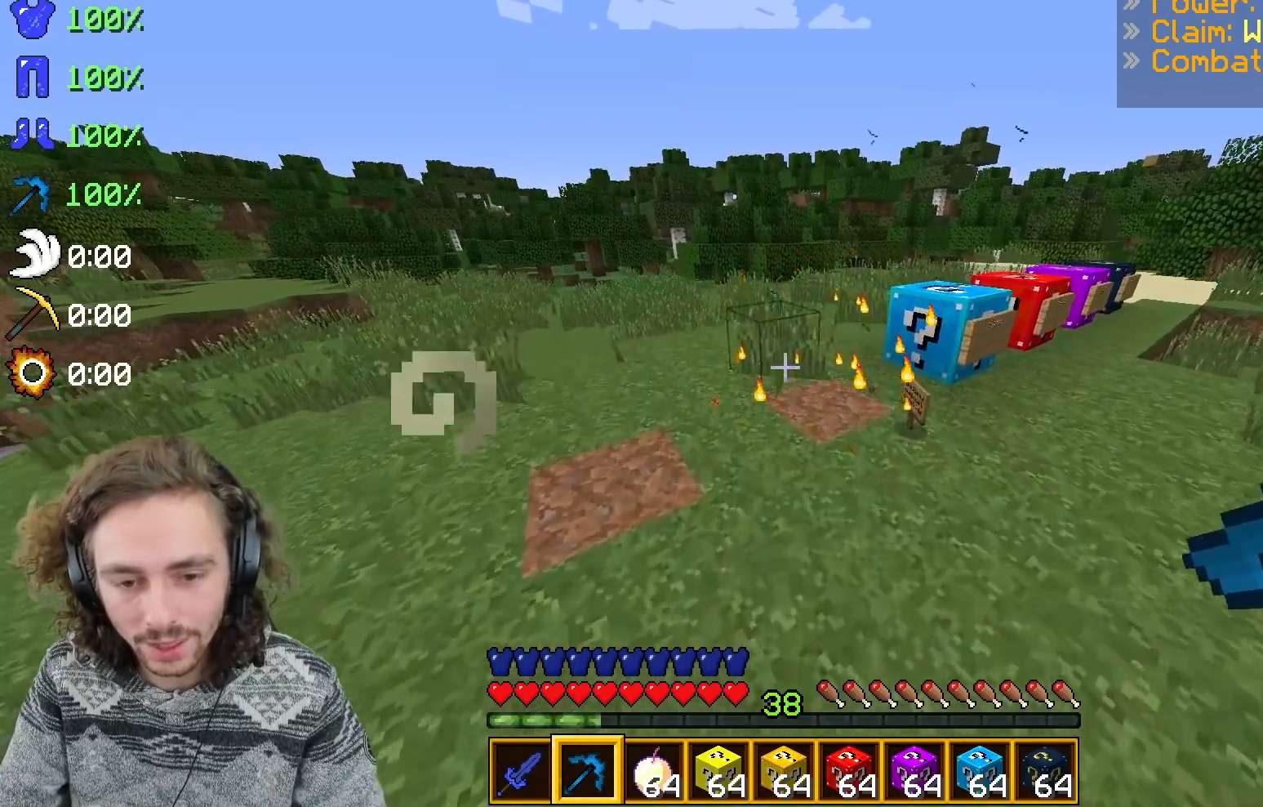
{"keys": []}
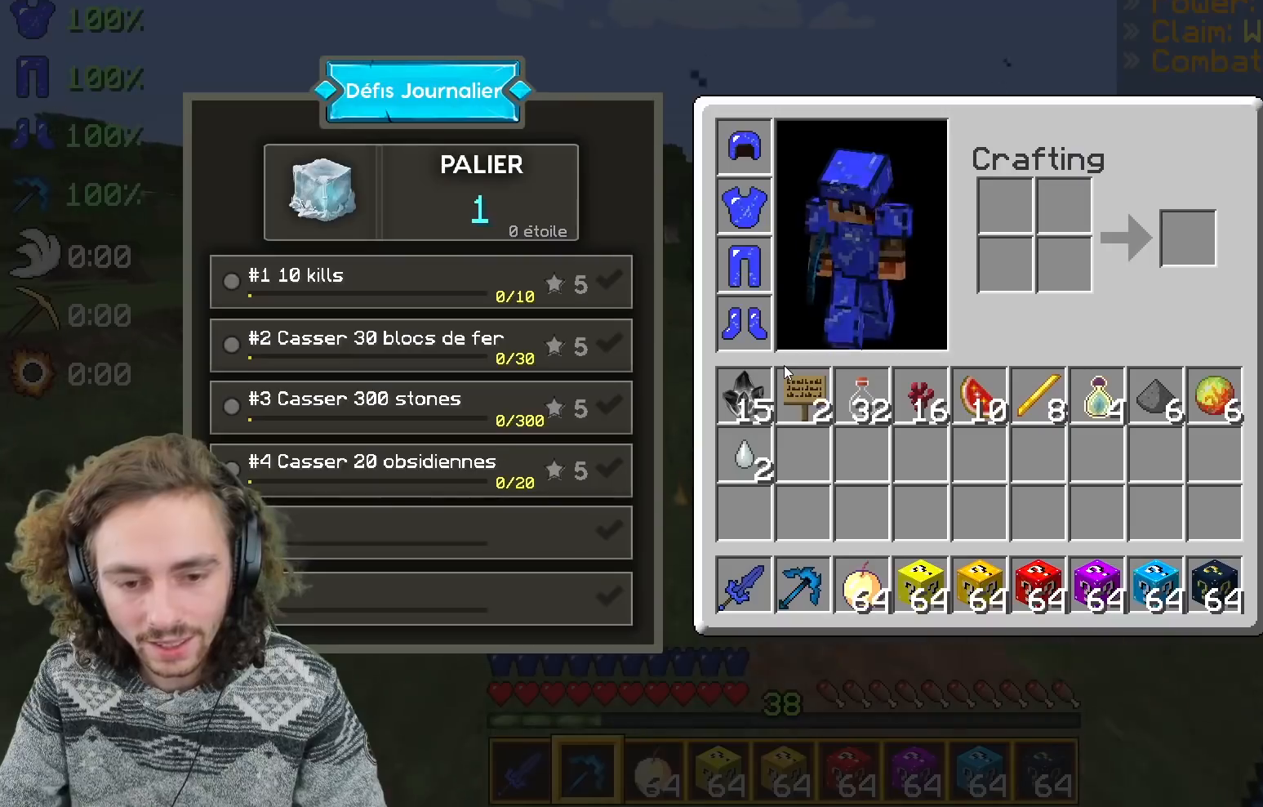
{"keys": [], "events": []}
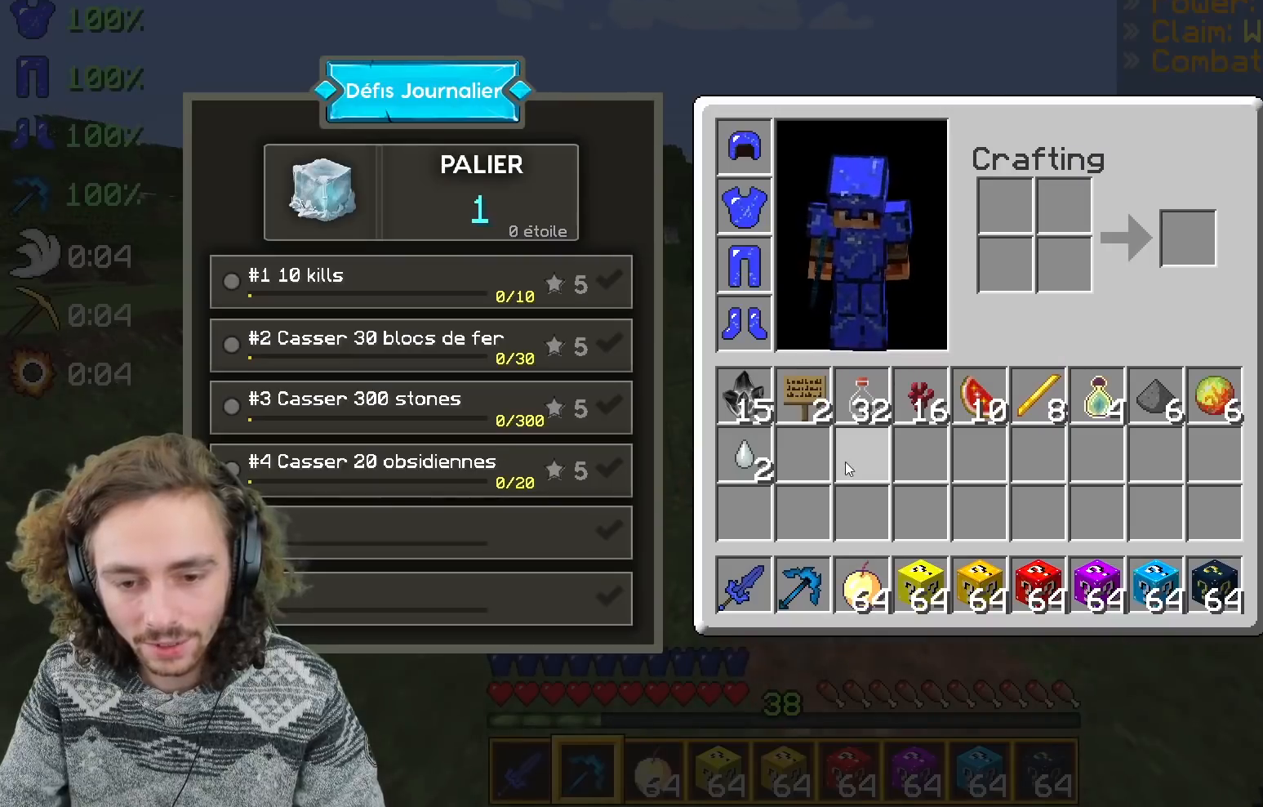
{"keys": [], "events": []}
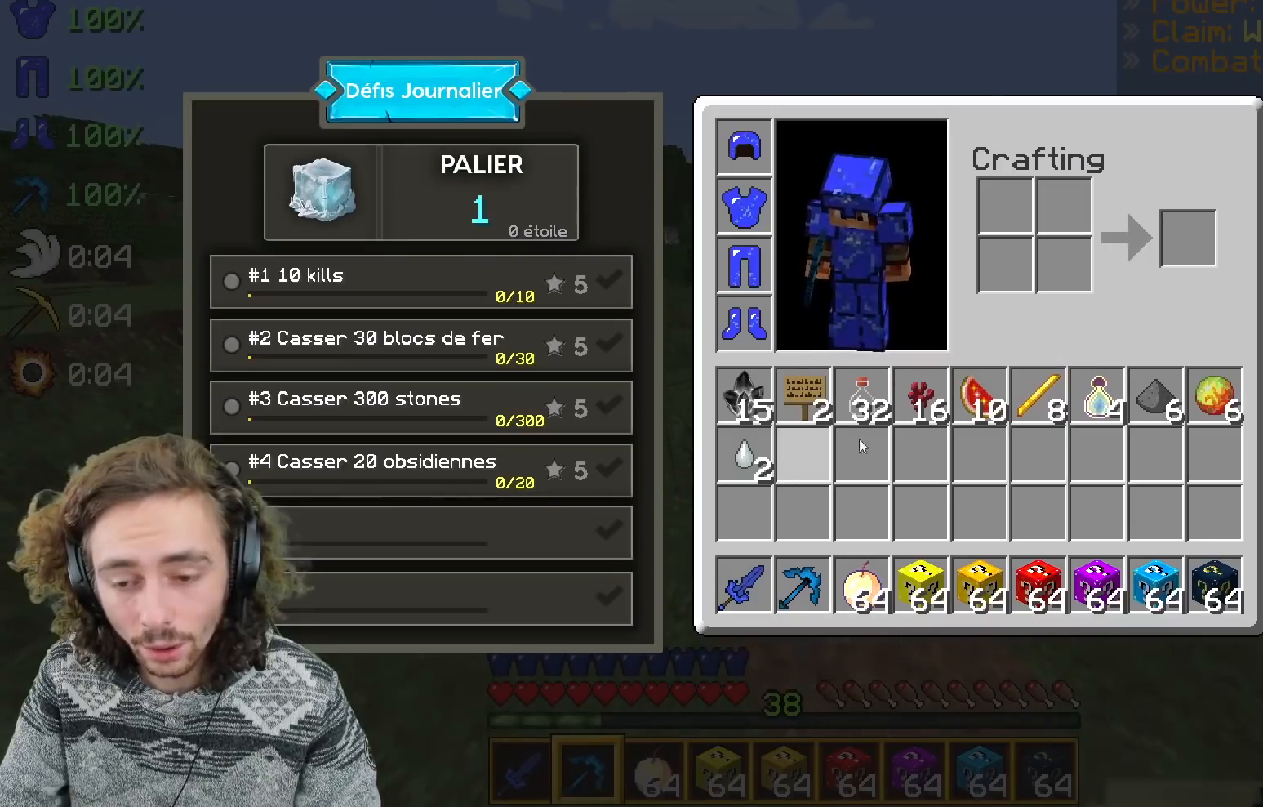
{"keys": [], "events": []}
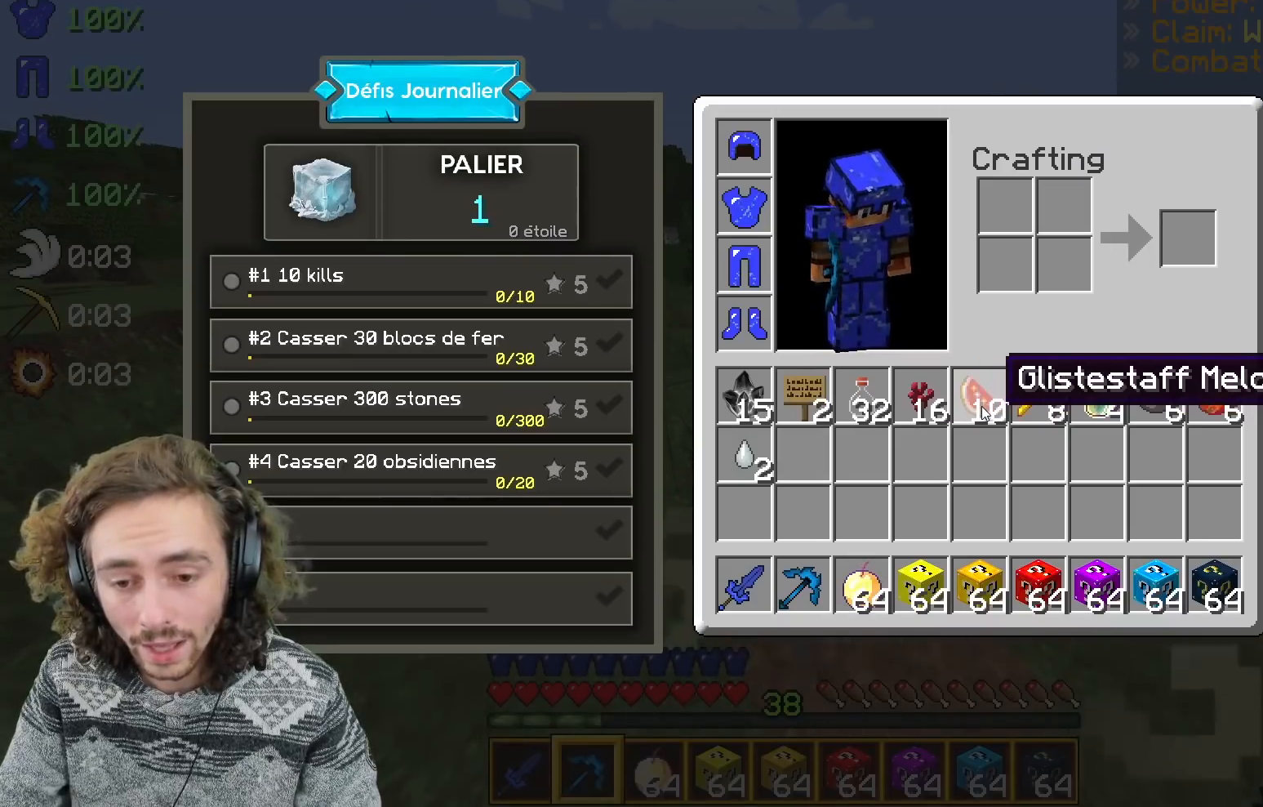
{"keys": [], "events": []}
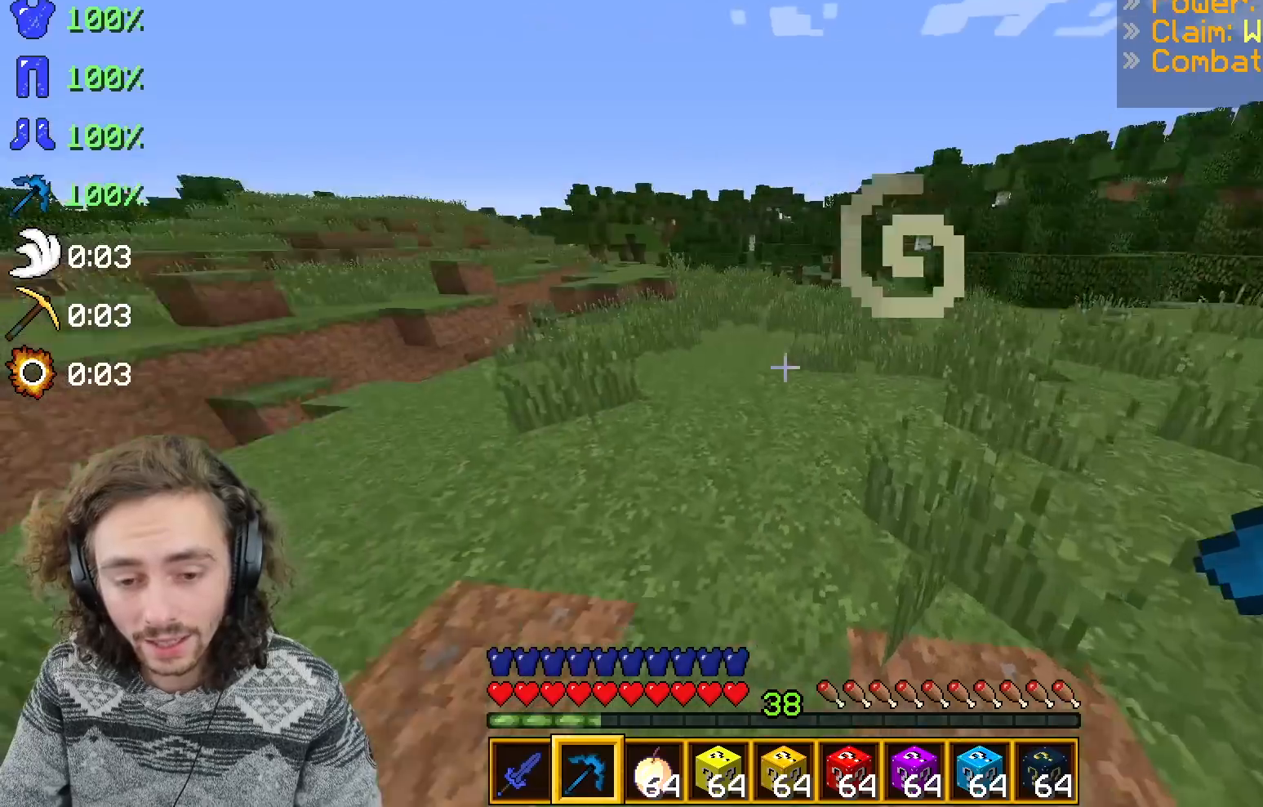
{"keys": [], "events": [[33, "z", "down"], [383, "z", "up"]]}
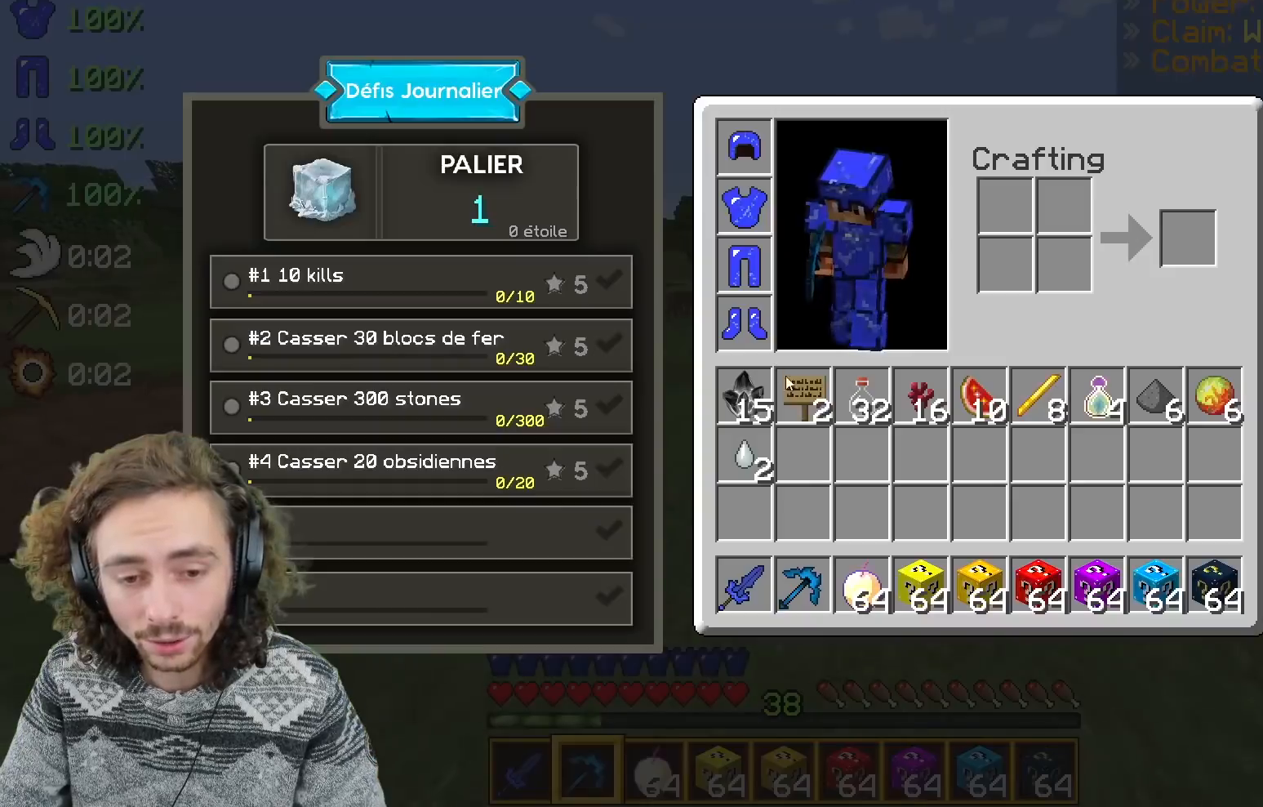
{"keys": [], "events": []}
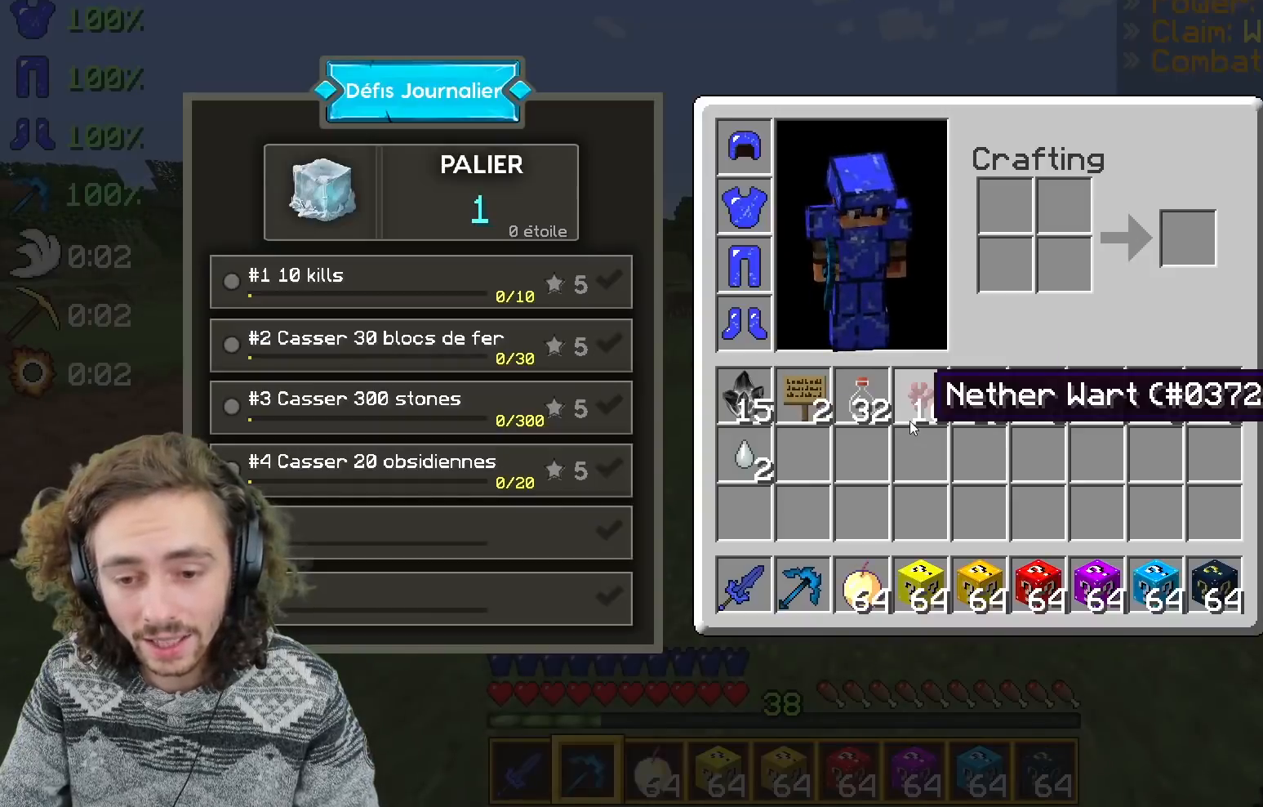
{"keys": ["z"], "events": [[383, "z", "down"]]}
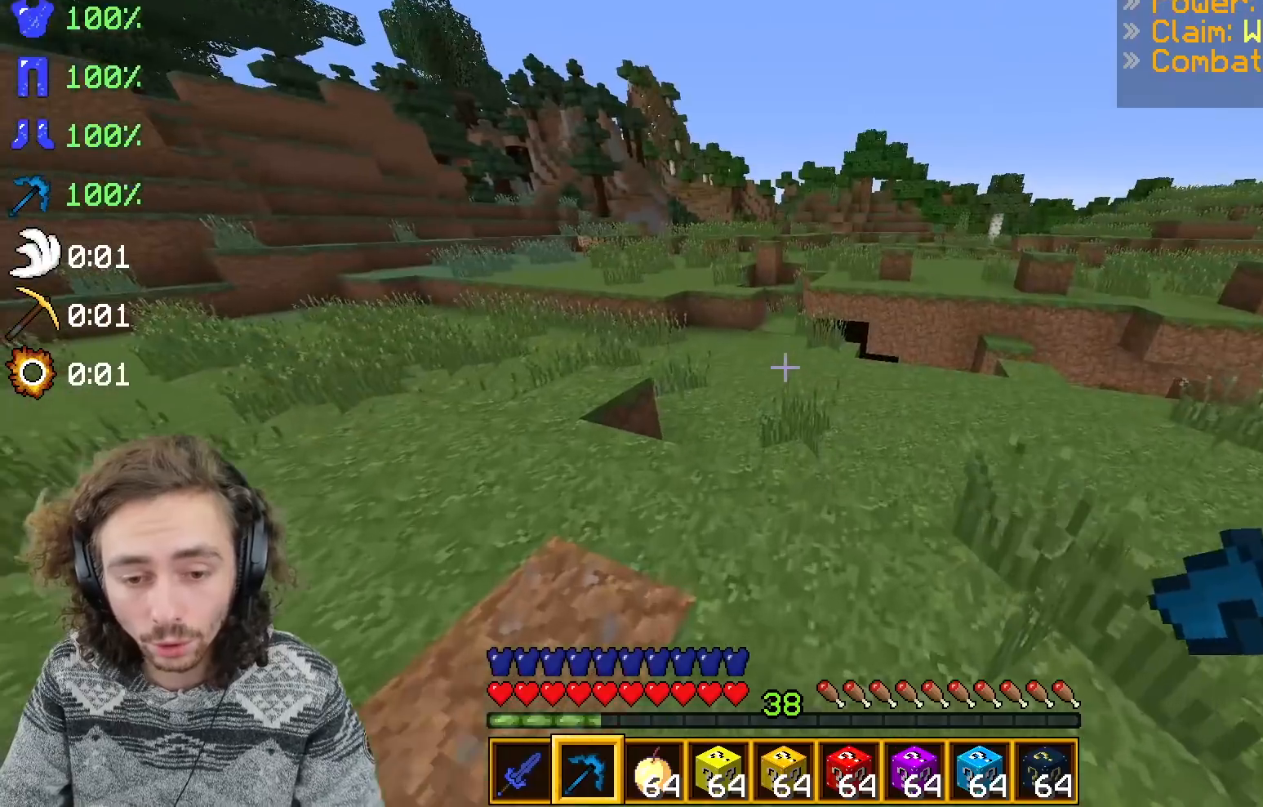
{"keys": ["d", "z"], "events": [[283, "d", "down"]]}
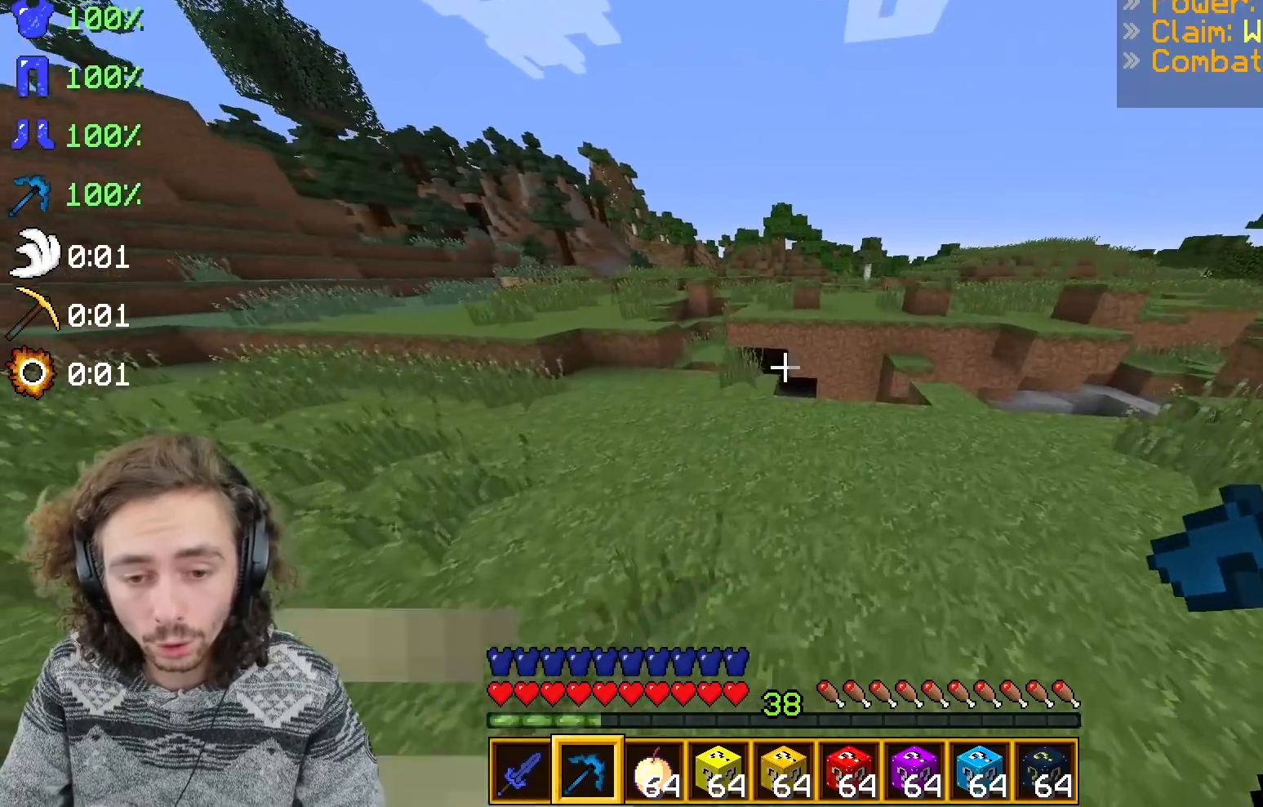
{"keys": [], "events": [[17, "d", "up"], [17, "z", "up"]]}
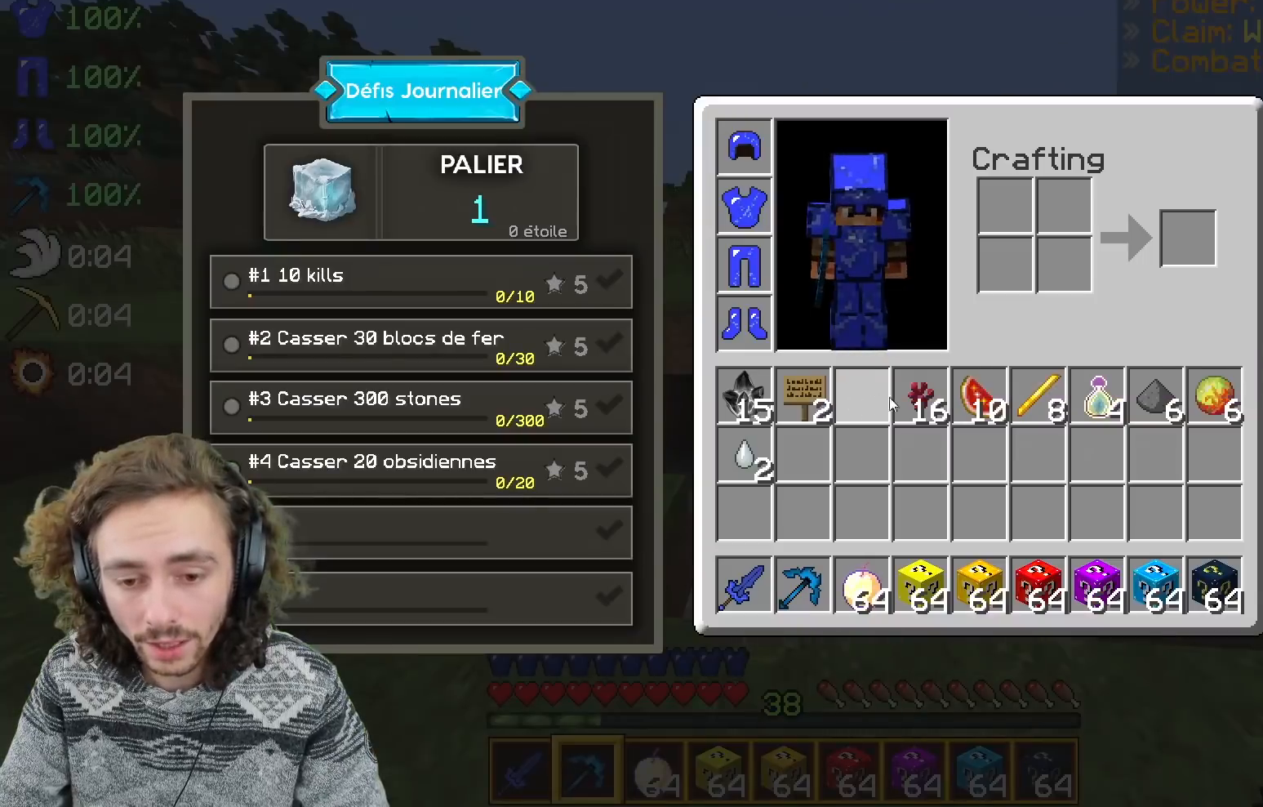
{"keys": [], "events": []}
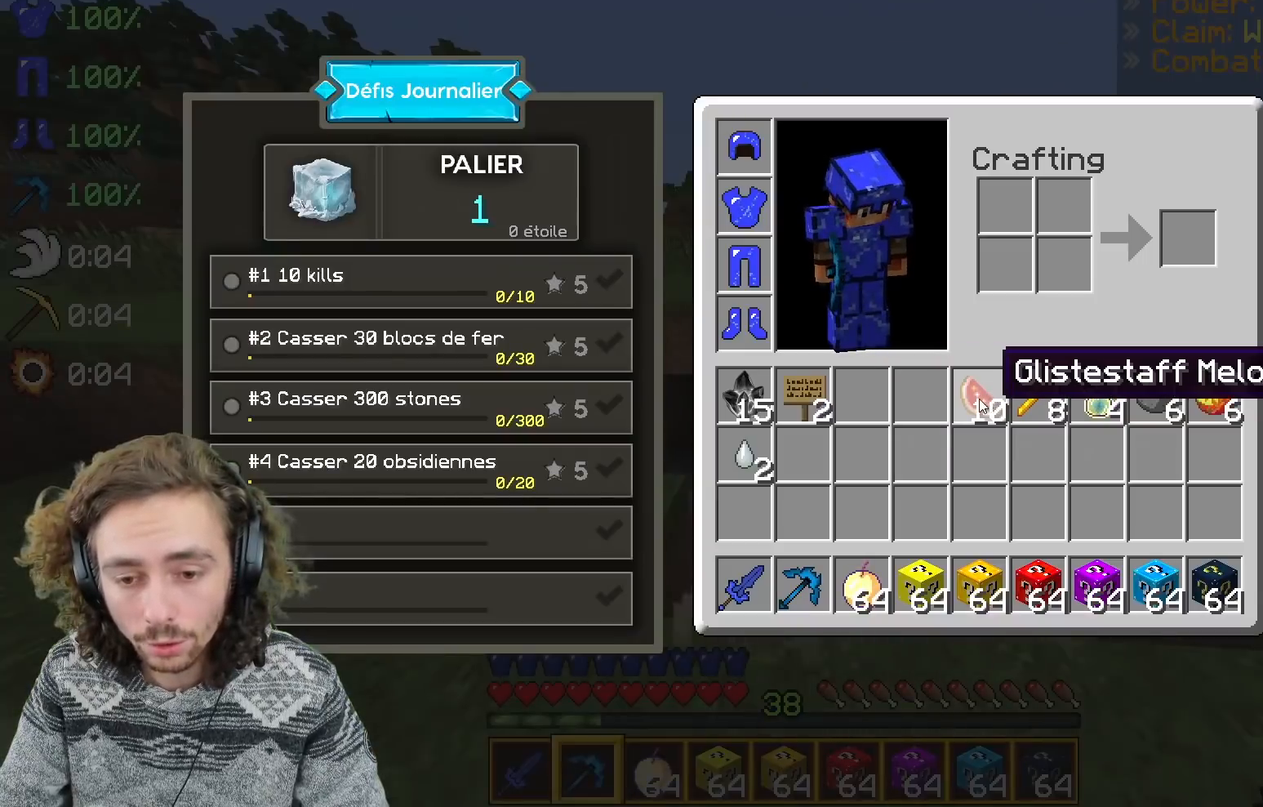
{"keys": [], "events": []}